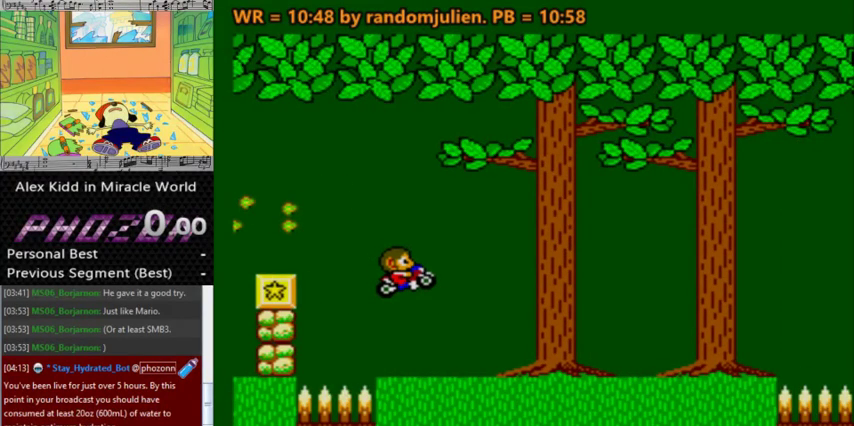
Gameplay with keyboard; each line is a JSON object with the keys held at the frame after it. "events" lists presses ("down") and releases ("up") of "a", "down", "left", "right", "s" and "up" between this image and that frame as [ms after this image, input, new state], when the widget could be followed in between. No other keys are recorded. Mouse input is not recorded.
{"keys": ["a", "right"], "events": []}
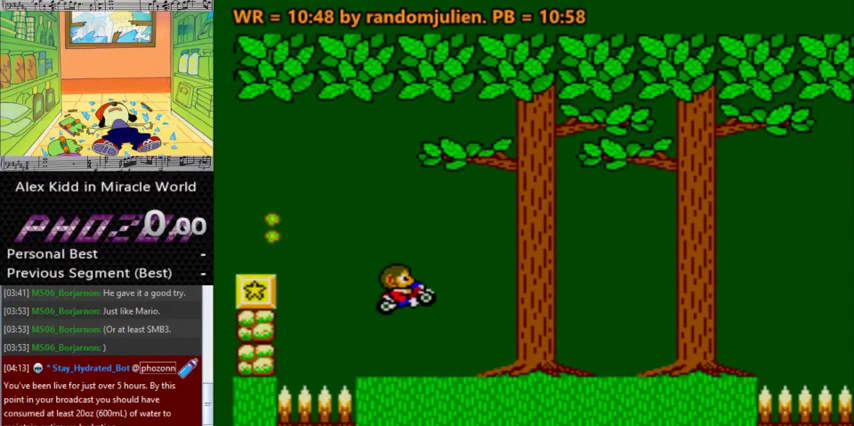
{"keys": ["a", "right"], "events": []}
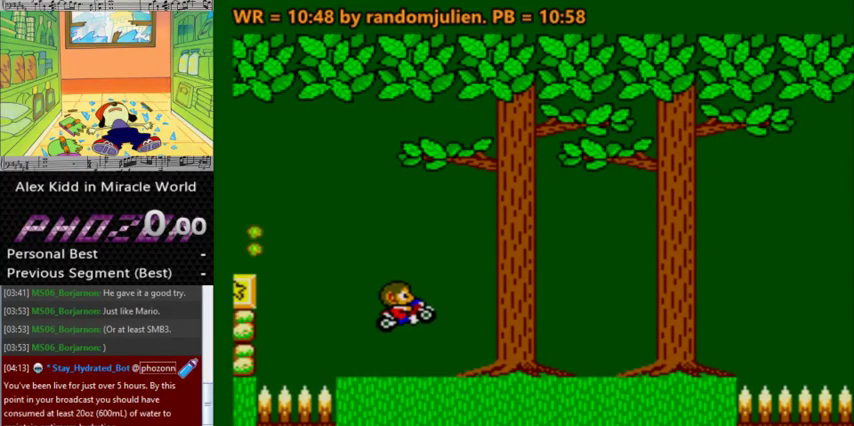
{"keys": ["a", "right"], "events": []}
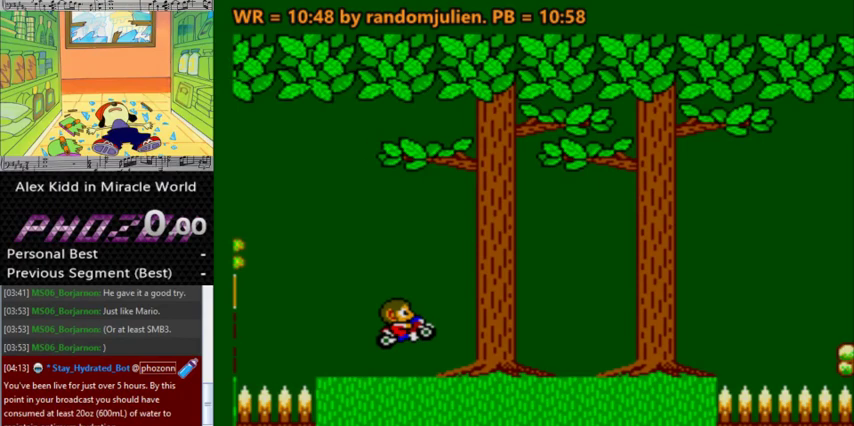
{"keys": ["a", "right"], "events": []}
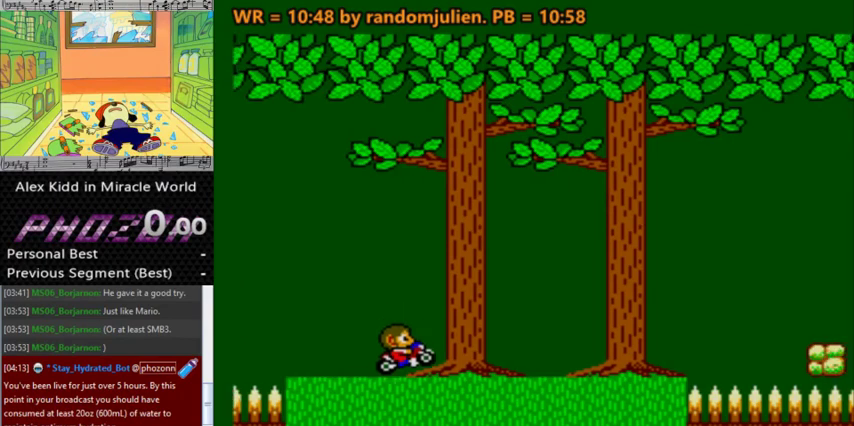
{"keys": ["a", "right"], "events": []}
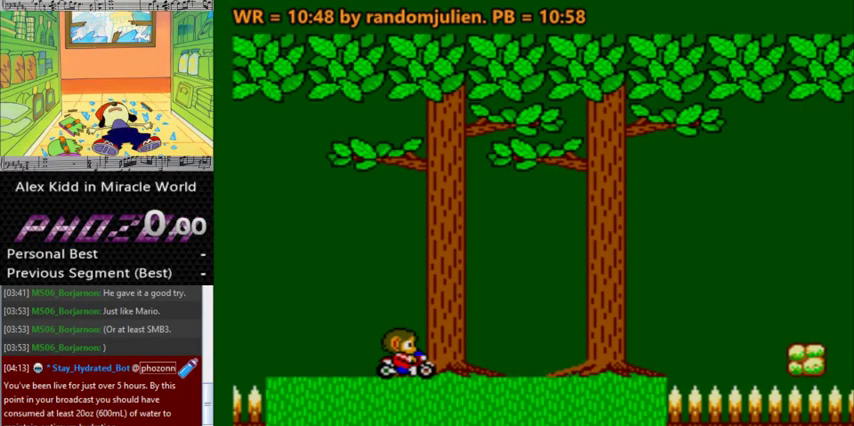
{"keys": ["right"], "events": [[367, "a", "up"]]}
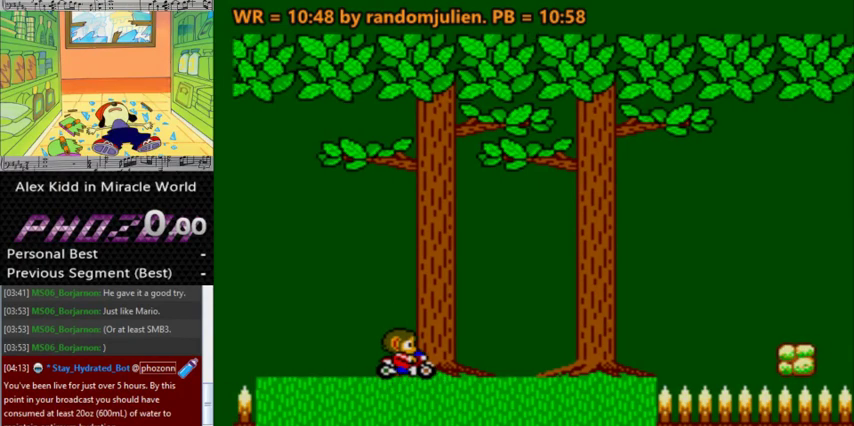
{"keys": ["right"], "events": []}
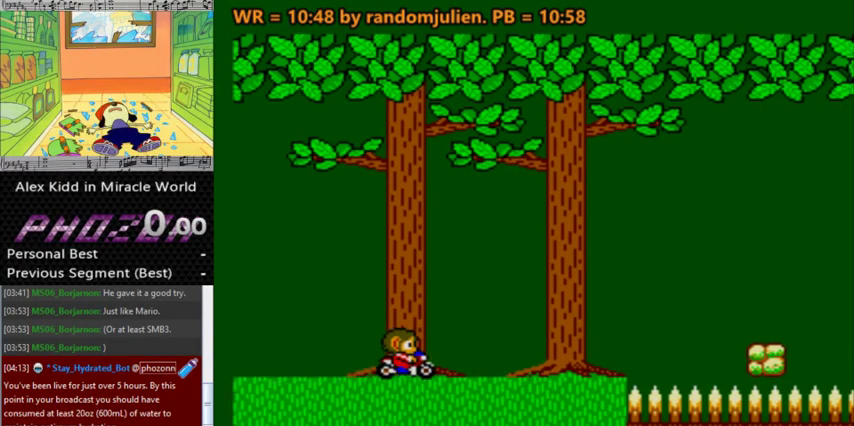
{"keys": ["right"], "events": []}
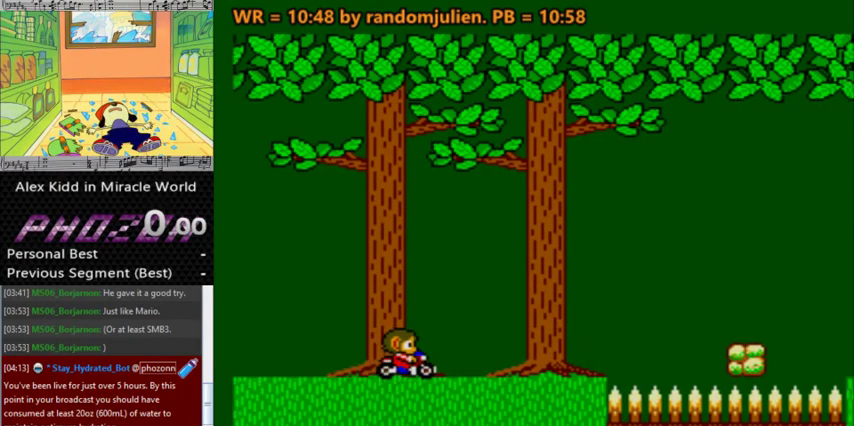
{"keys": ["right"], "events": []}
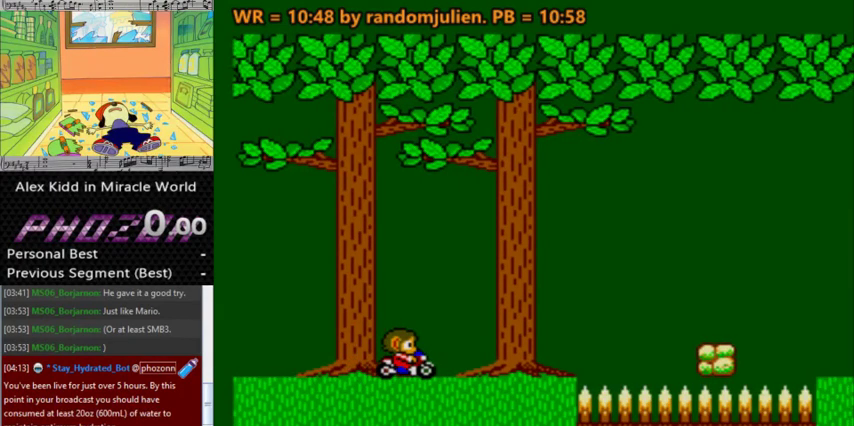
{"keys": ["right"], "events": []}
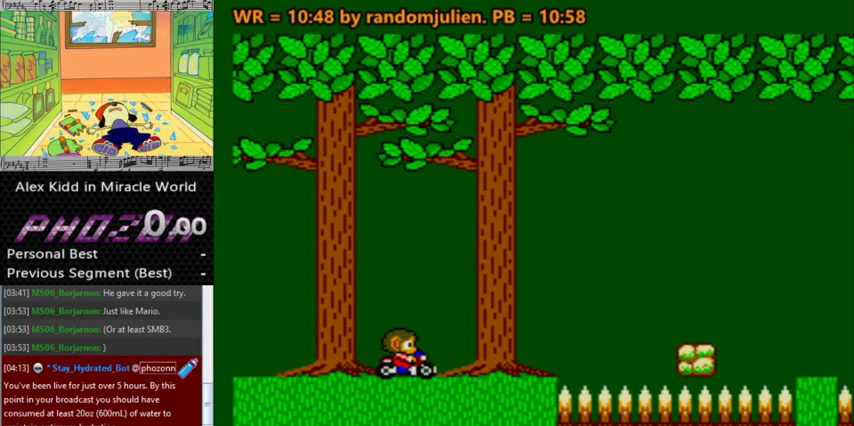
{"keys": ["right"], "events": []}
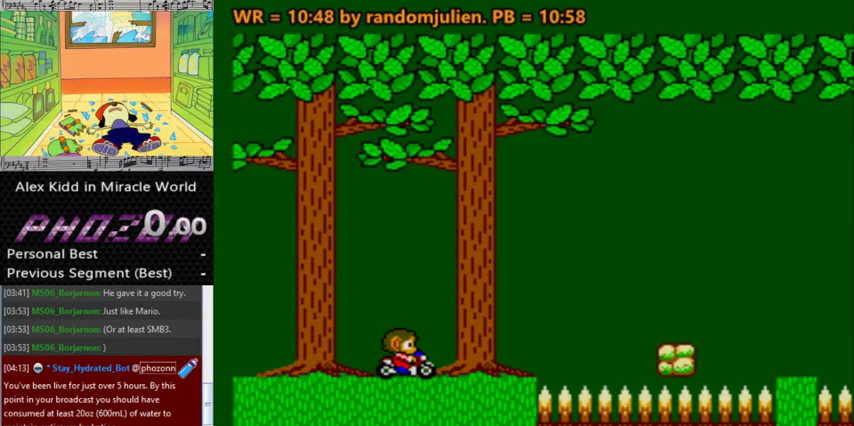
{"keys": ["right"], "events": []}
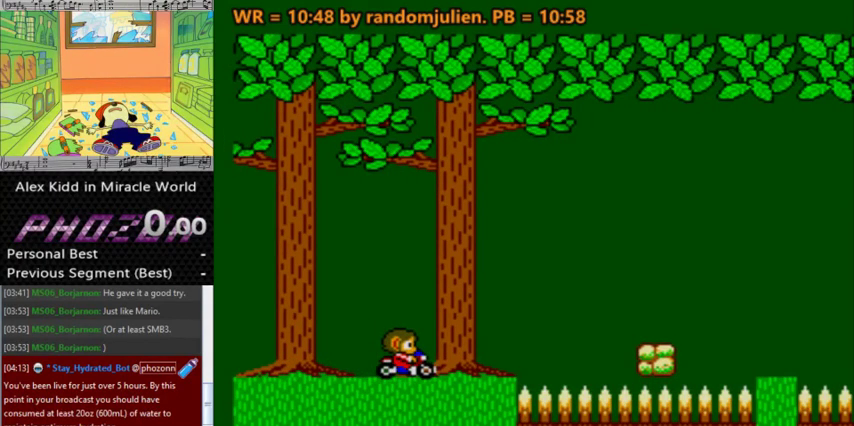
{"keys": ["right"], "events": []}
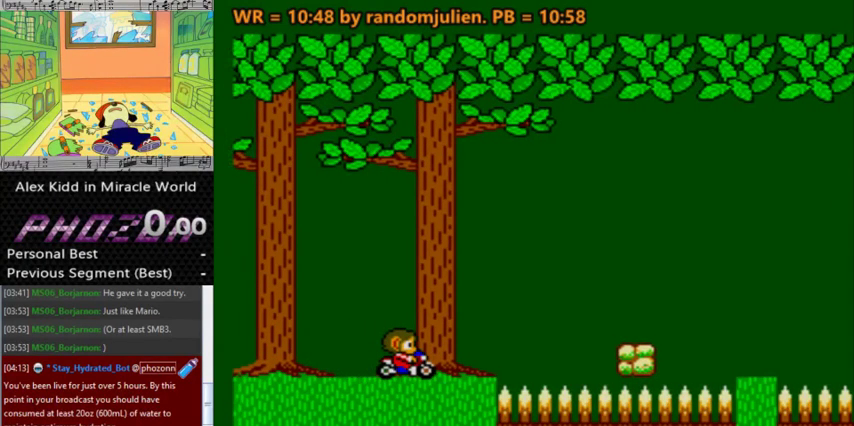
{"keys": ["right"], "events": []}
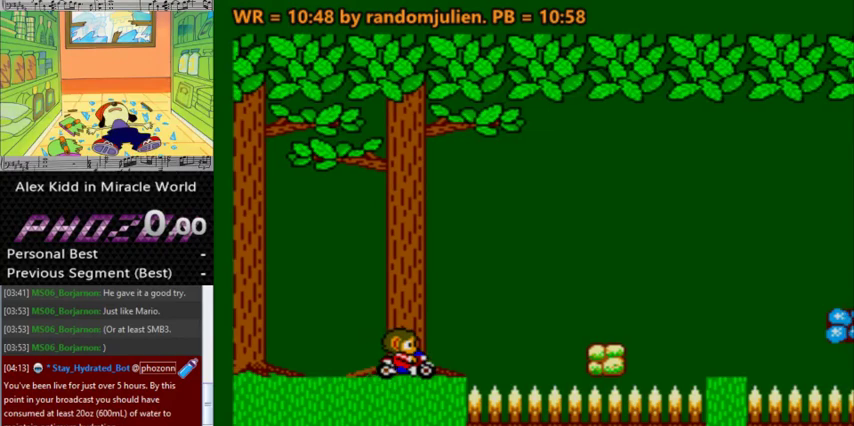
{"keys": ["right"], "events": []}
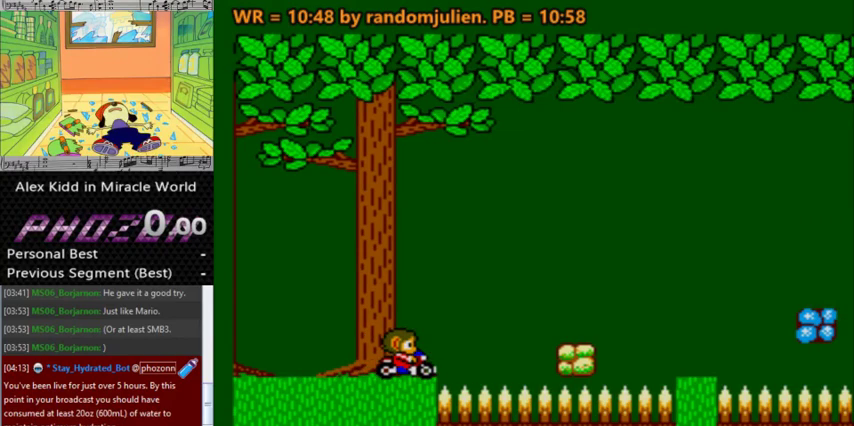
{"keys": ["right"], "events": []}
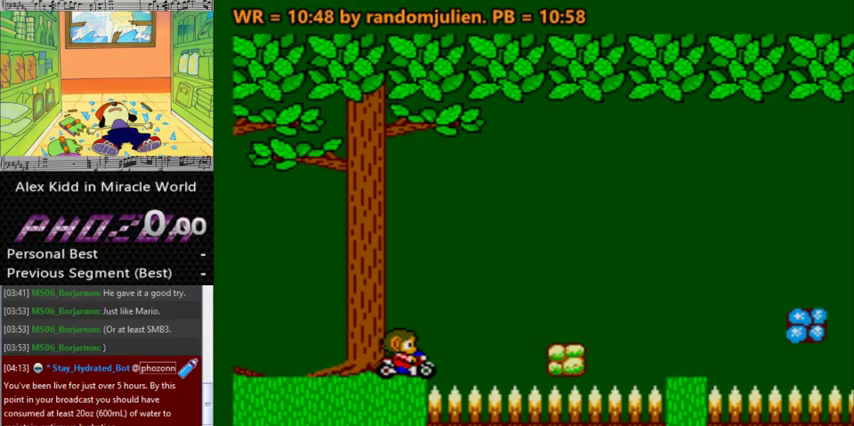
{"keys": ["right"], "events": []}
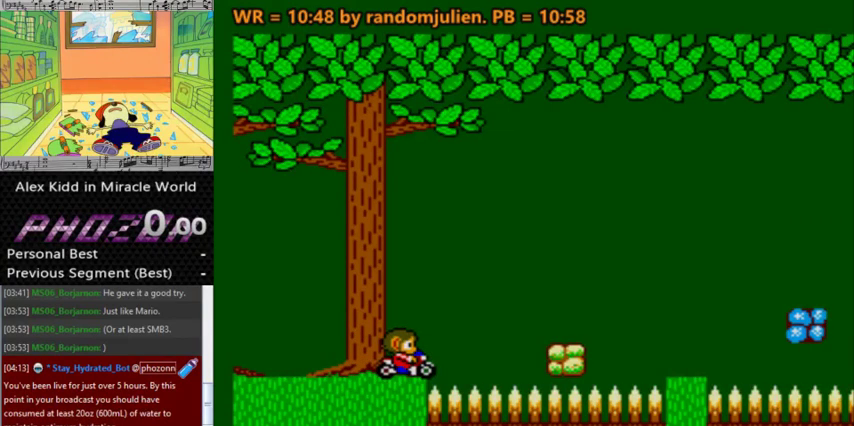
{"keys": ["right"], "events": []}
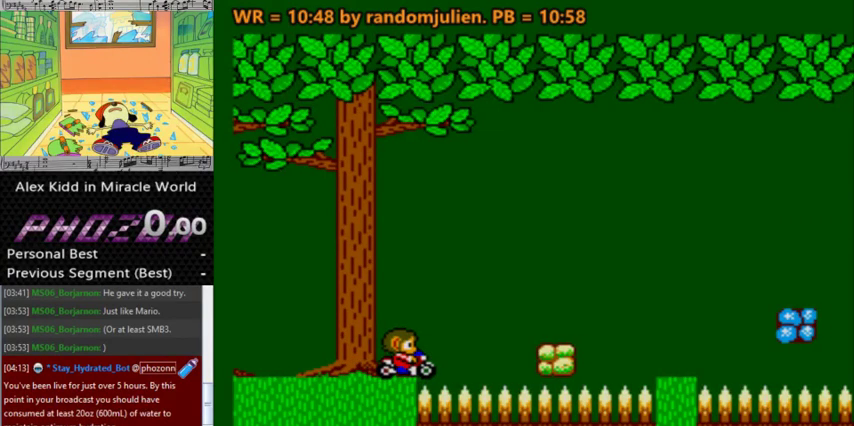
{"keys": ["right"], "events": []}
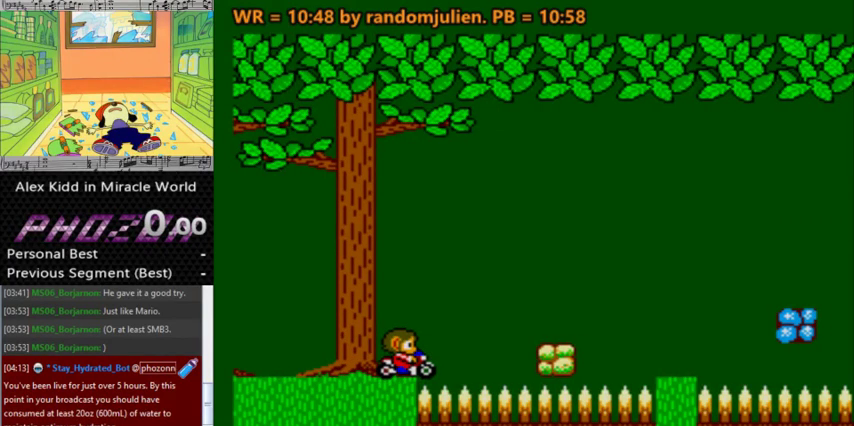
{"keys": ["right"], "events": []}
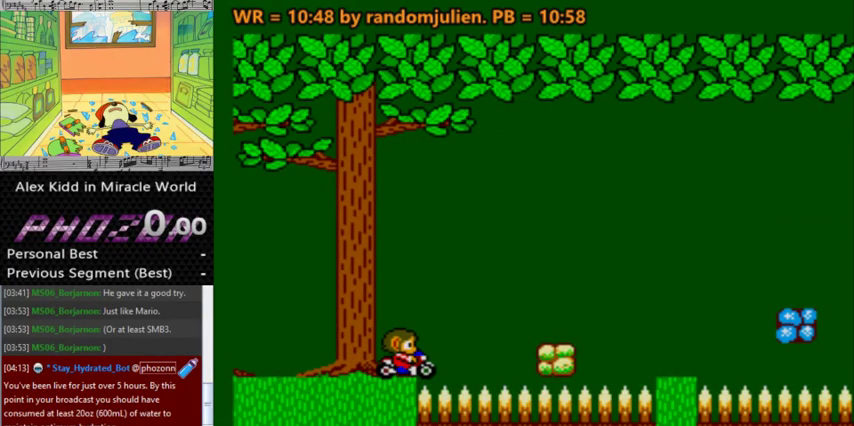
{"keys": ["right"], "events": []}
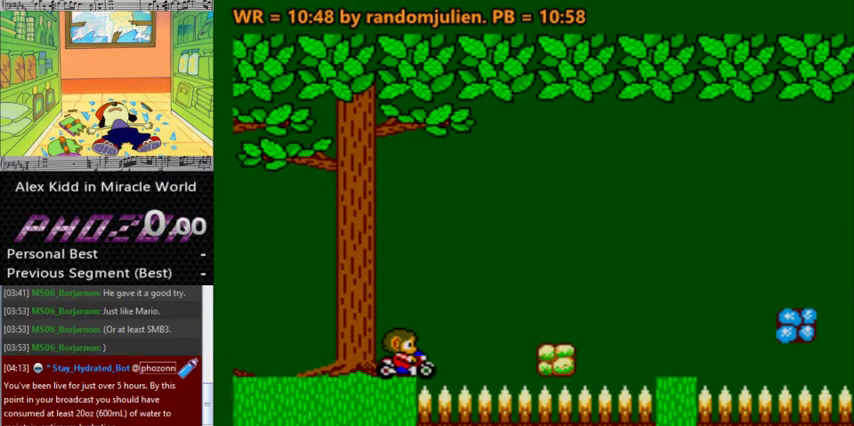
{"keys": ["right"], "events": []}
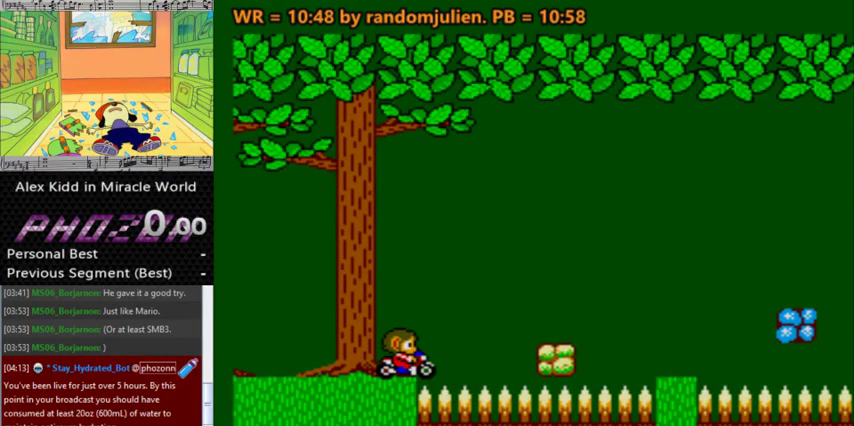
{"keys": ["right"], "events": []}
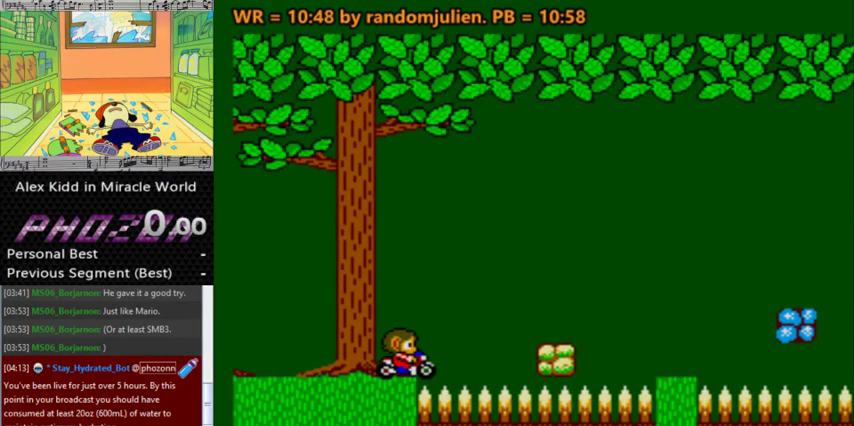
{"keys": ["right"], "events": []}
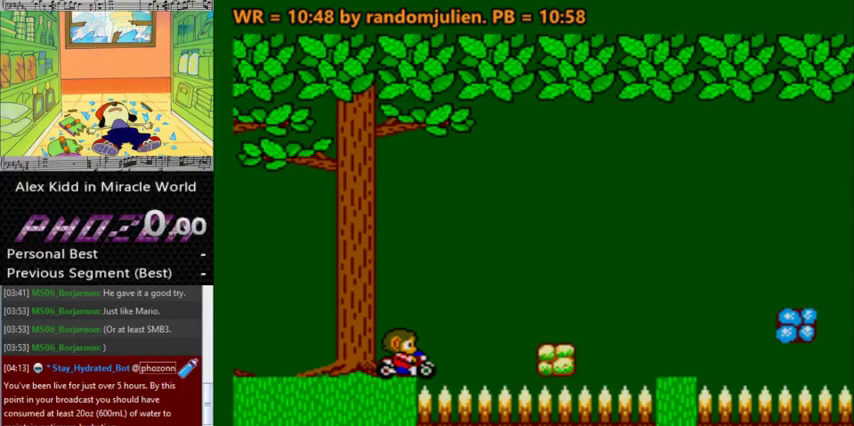
{"keys": ["right"], "events": []}
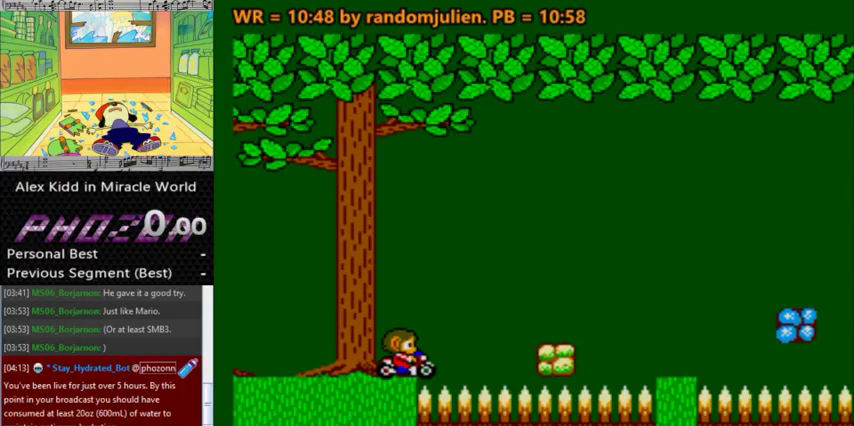
{"keys": ["a", "right"], "events": [[33, "a", "down"]]}
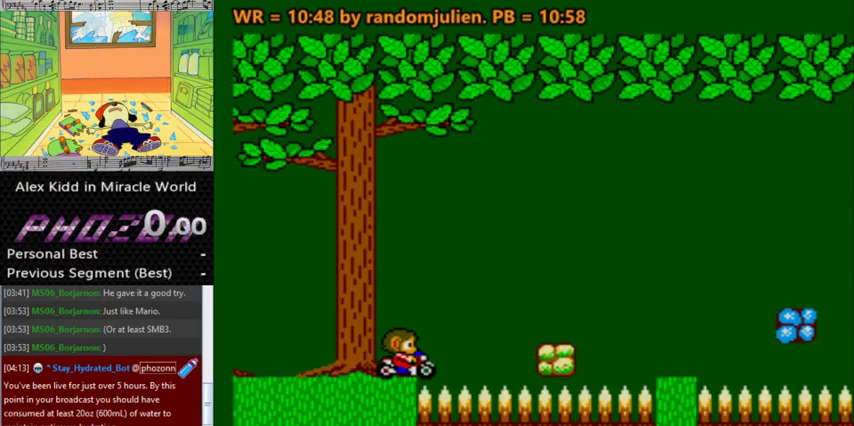
{"keys": ["a", "right"], "events": []}
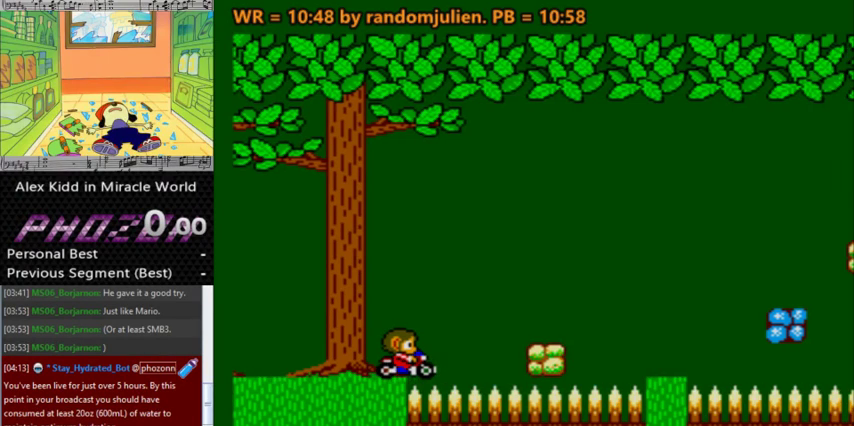
{"keys": ["a", "right"], "events": []}
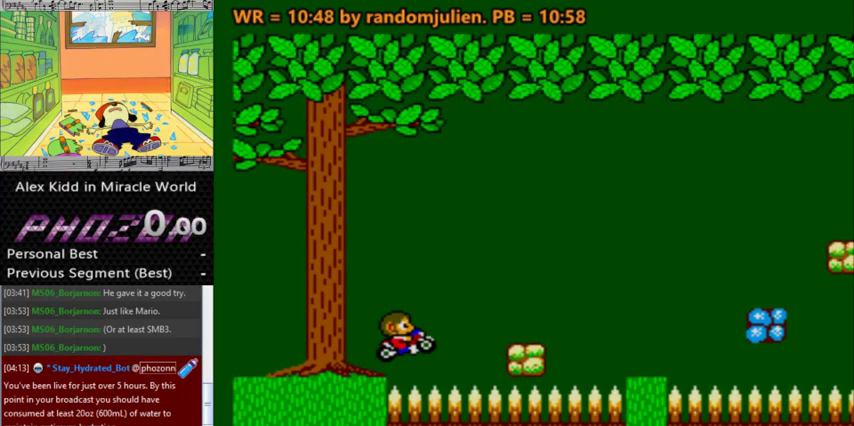
{"keys": ["a", "right"], "events": []}
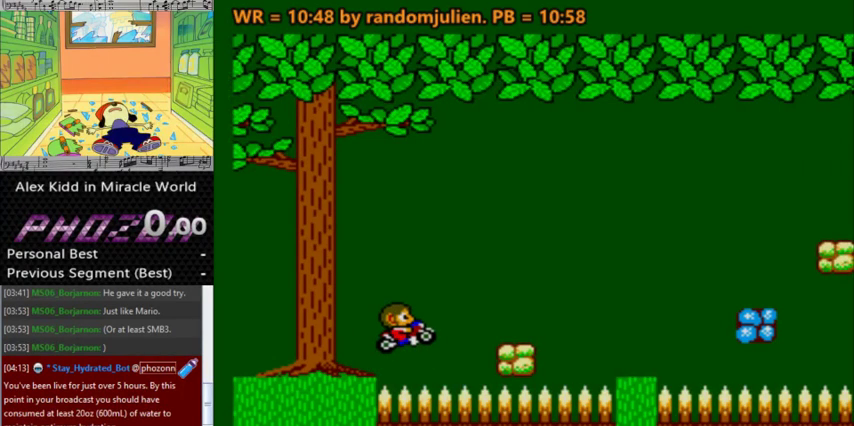
{"keys": ["a", "right"], "events": []}
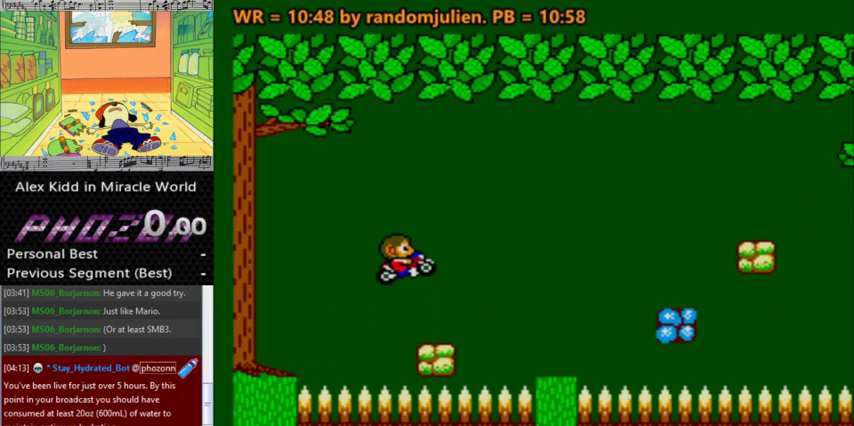
{"keys": ["a", "right"], "events": []}